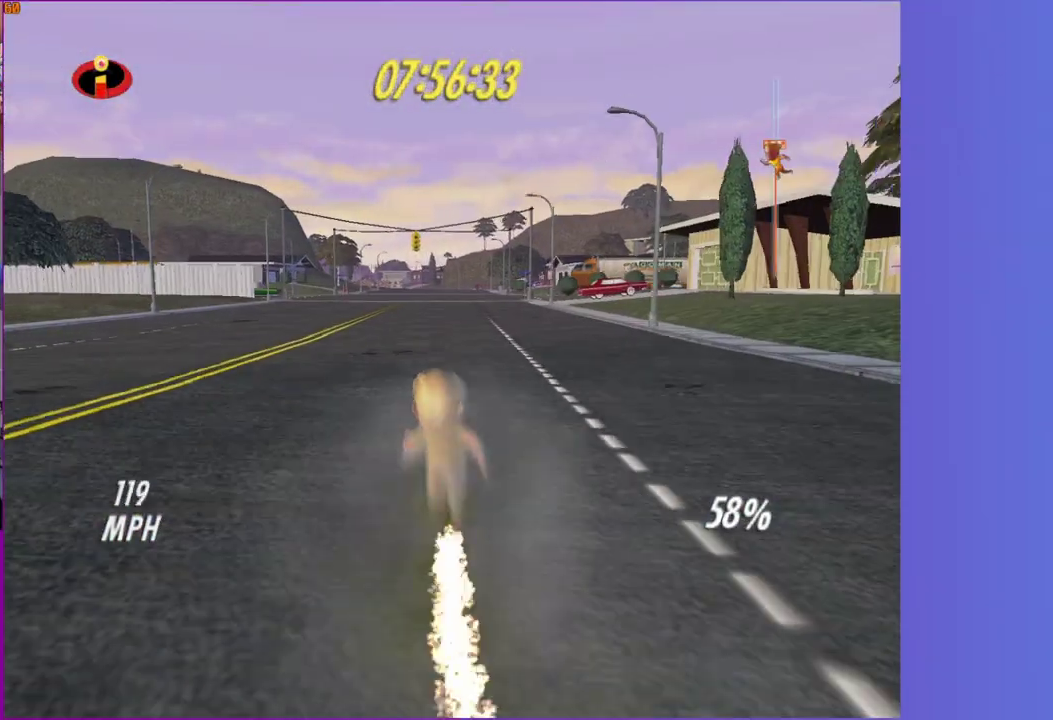
Gameplay with a controller (Xbox layout); each line is a JSON object with the inputs held at the frame after it. "events" lists button and stick changes between this image and that frame as [ms after this image, input, new state], when the widget could be followed in between. This overlay highlights the sticks when they move; stick clicks (L3 R3) are not distinguishable. Not read: L3 R3.
{"buttons": ["Y"], "left_stick": "up", "right_stick": "center", "events": []}
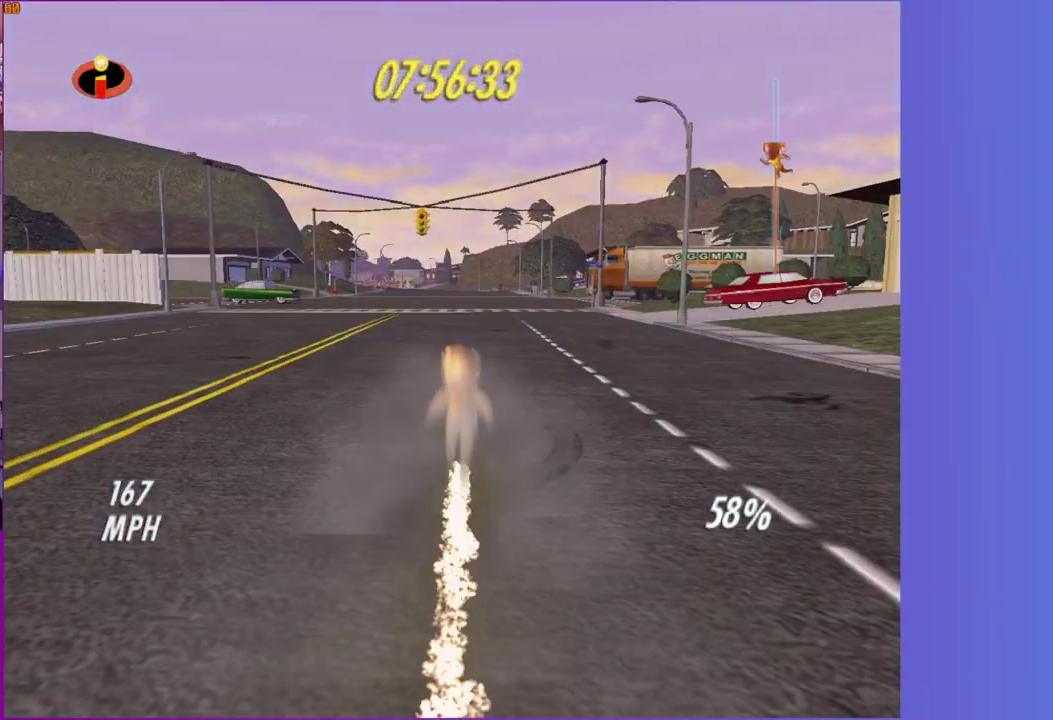
{"buttons": [], "left_stick": "up", "right_stick": "center", "events": [[433, "Y", "up"]]}
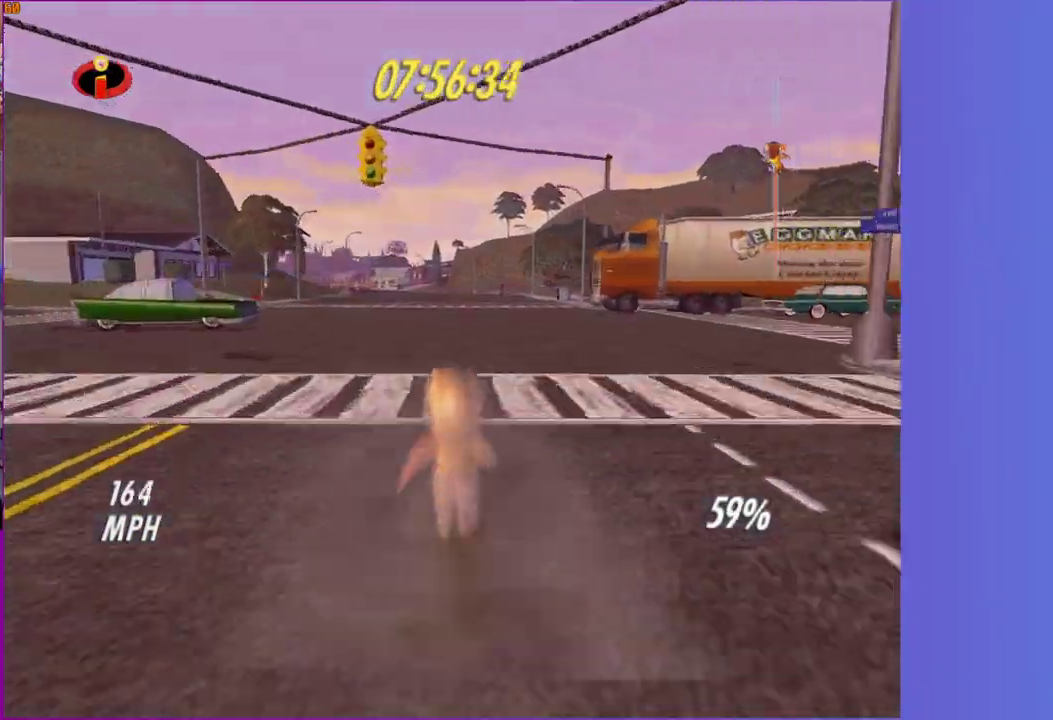
{"buttons": [], "left_stick": "up", "right_stick": "center", "events": [[267, "left_stick", "up-left"], [433, "left_stick", "up"]]}
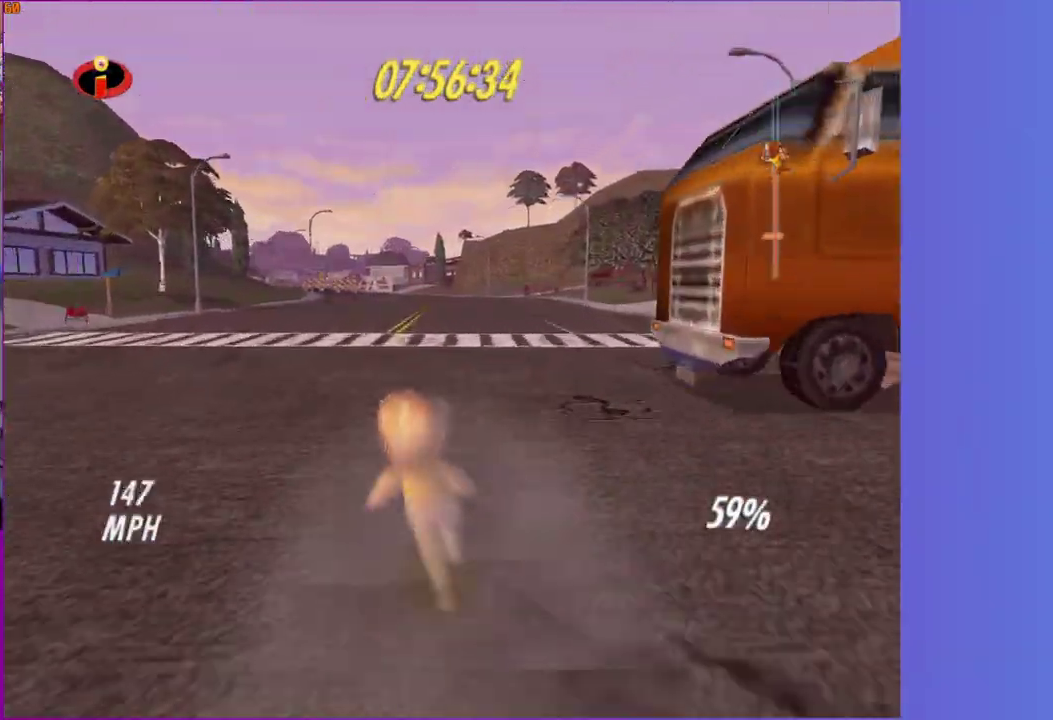
{"buttons": [], "left_stick": "up", "right_stick": "center", "events": []}
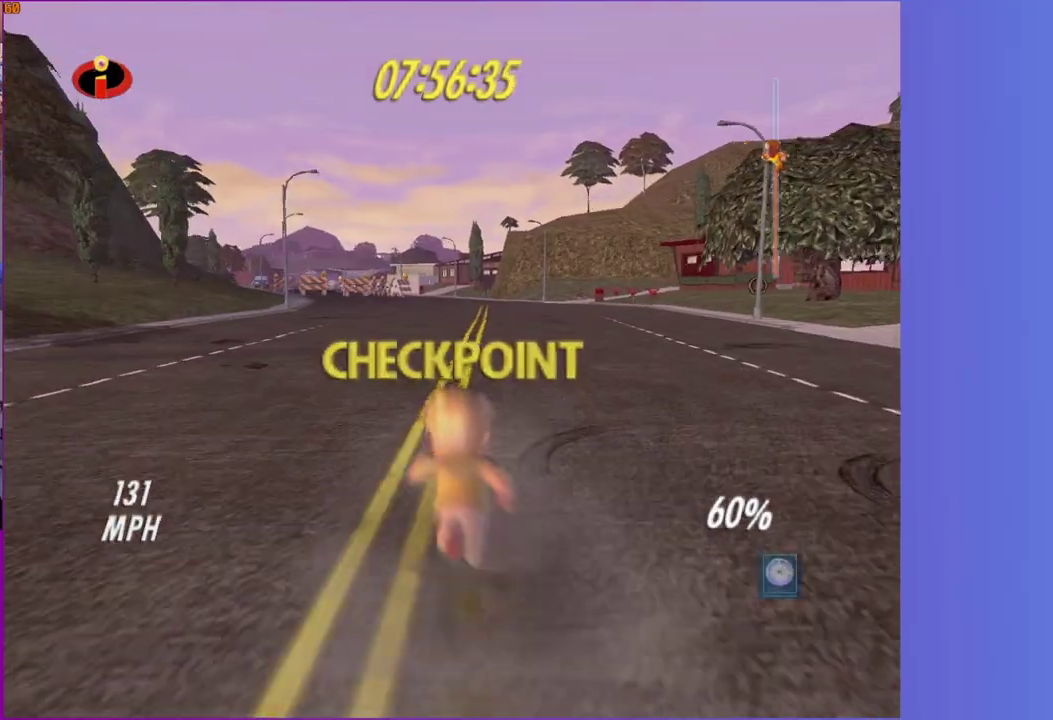
{"buttons": [], "left_stick": "up", "right_stick": "center", "events": []}
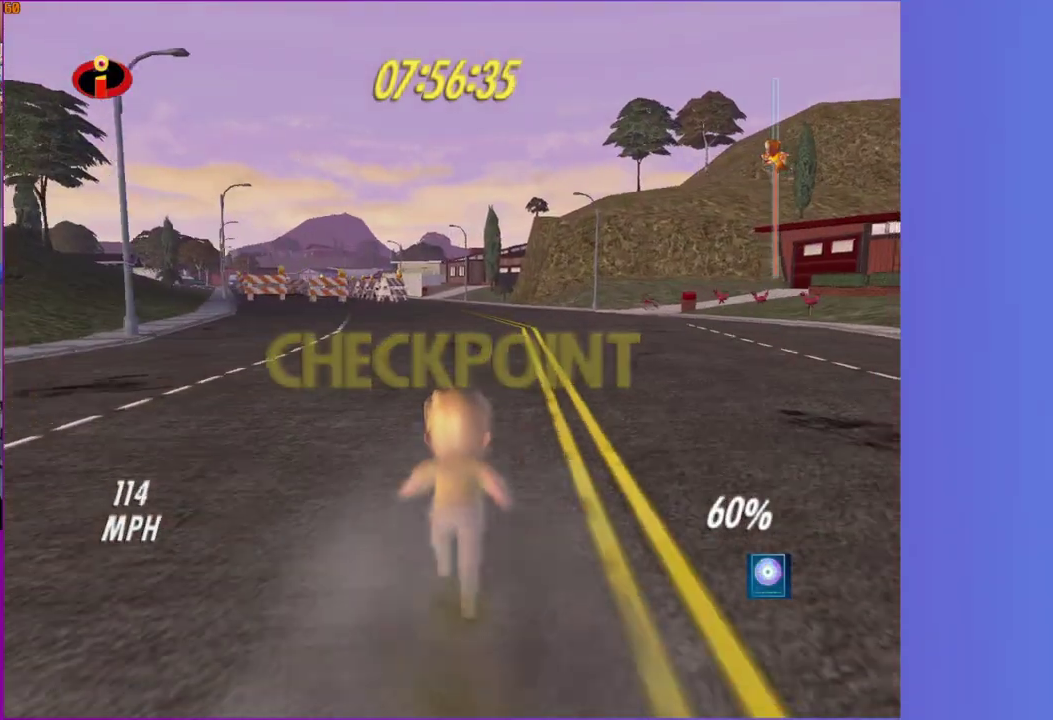
{"buttons": [], "left_stick": "up", "right_stick": "center", "events": []}
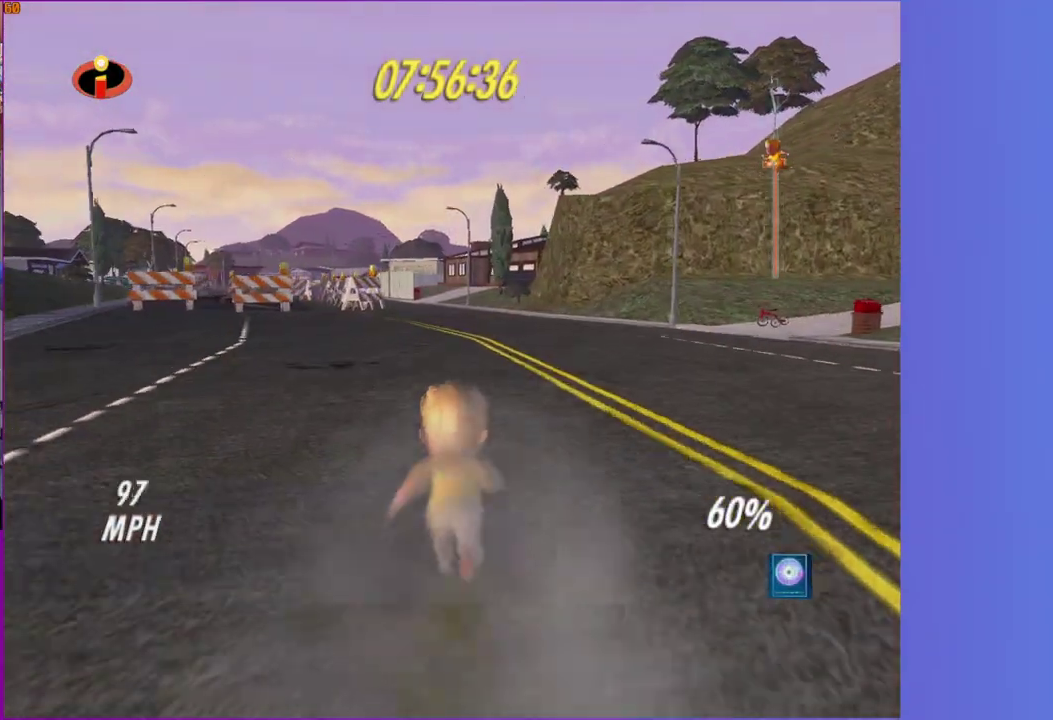
{"buttons": [], "left_stick": "up", "right_stick": "center", "events": []}
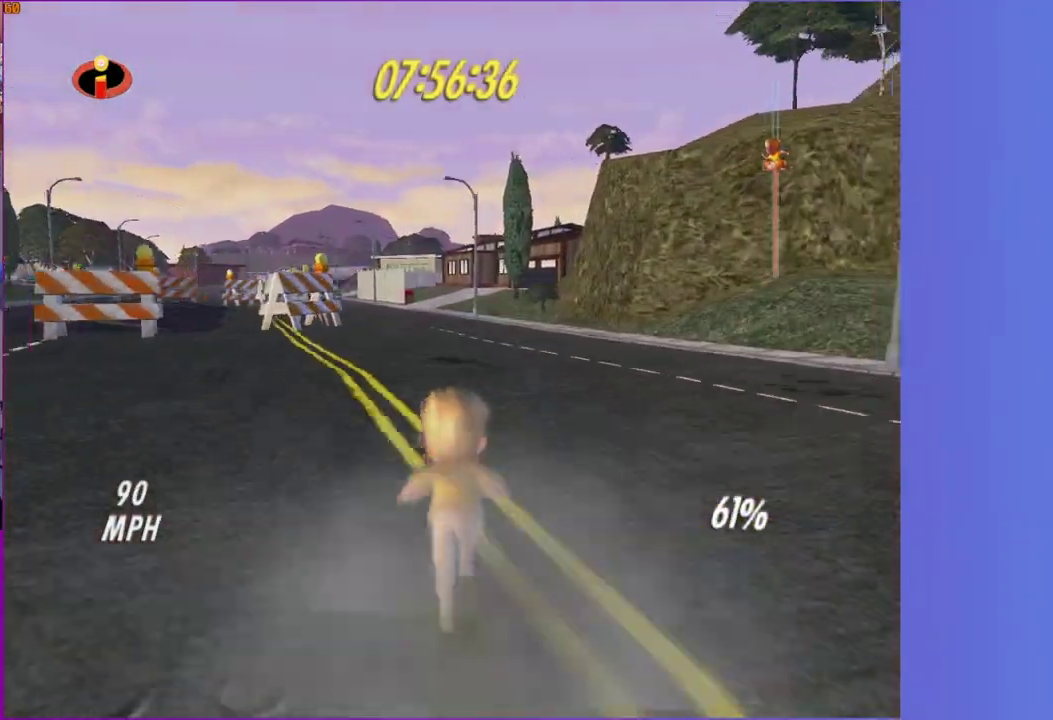
{"buttons": [], "left_stick": "up-left", "right_stick": "center", "events": [[400, "left_stick", "up-left"]]}
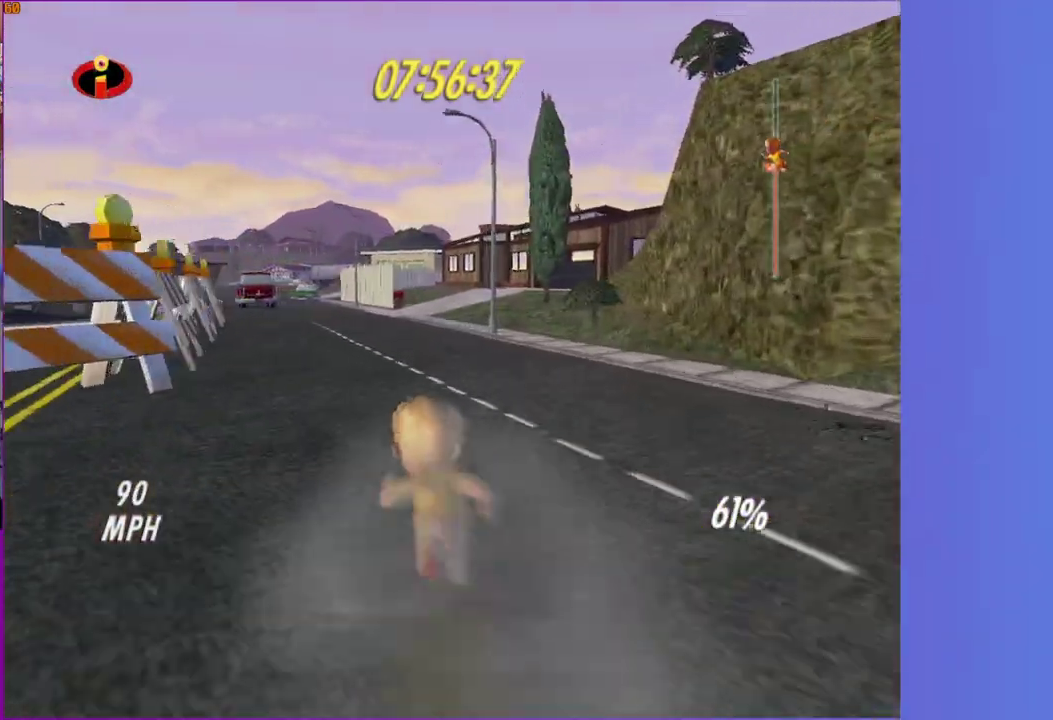
{"buttons": [], "left_stick": "up", "right_stick": "center", "events": [[233, "left_stick", "up"]]}
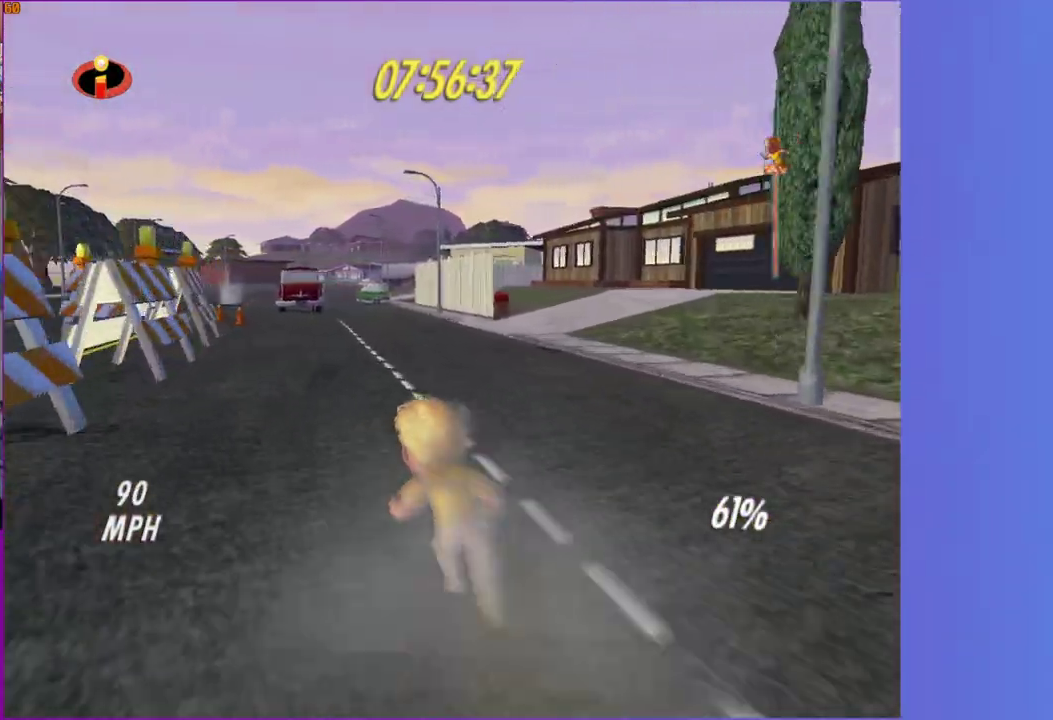
{"buttons": [], "left_stick": "up", "right_stick": "center", "events": []}
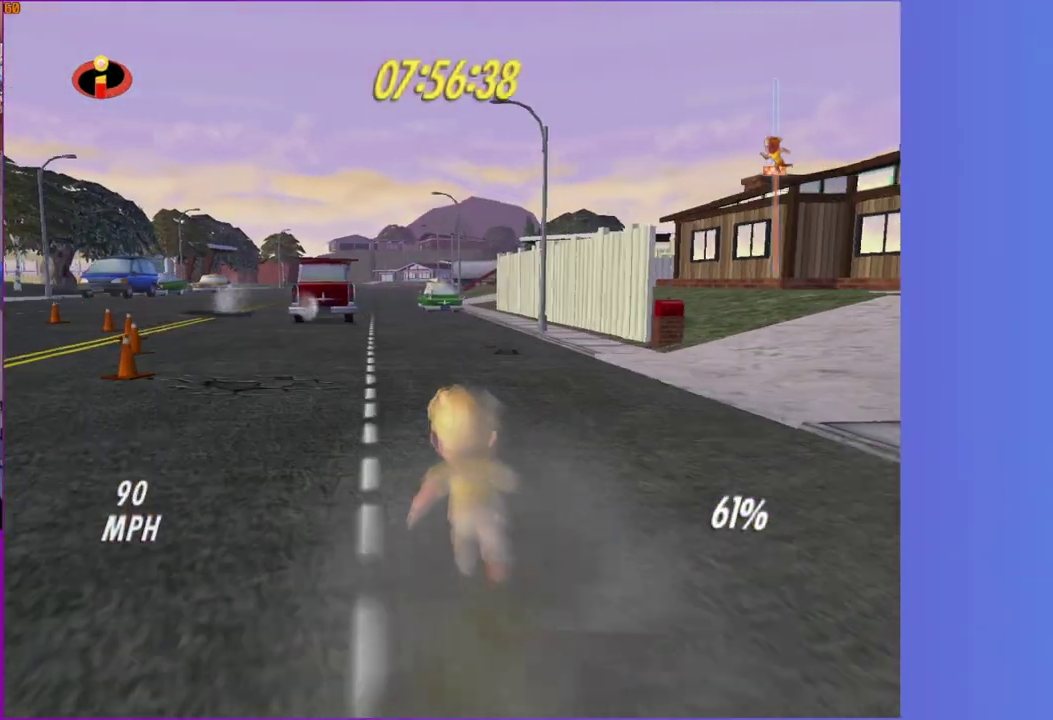
{"buttons": [], "left_stick": "up-left", "right_stick": "center", "events": [[467, "left_stick", "up-left"]]}
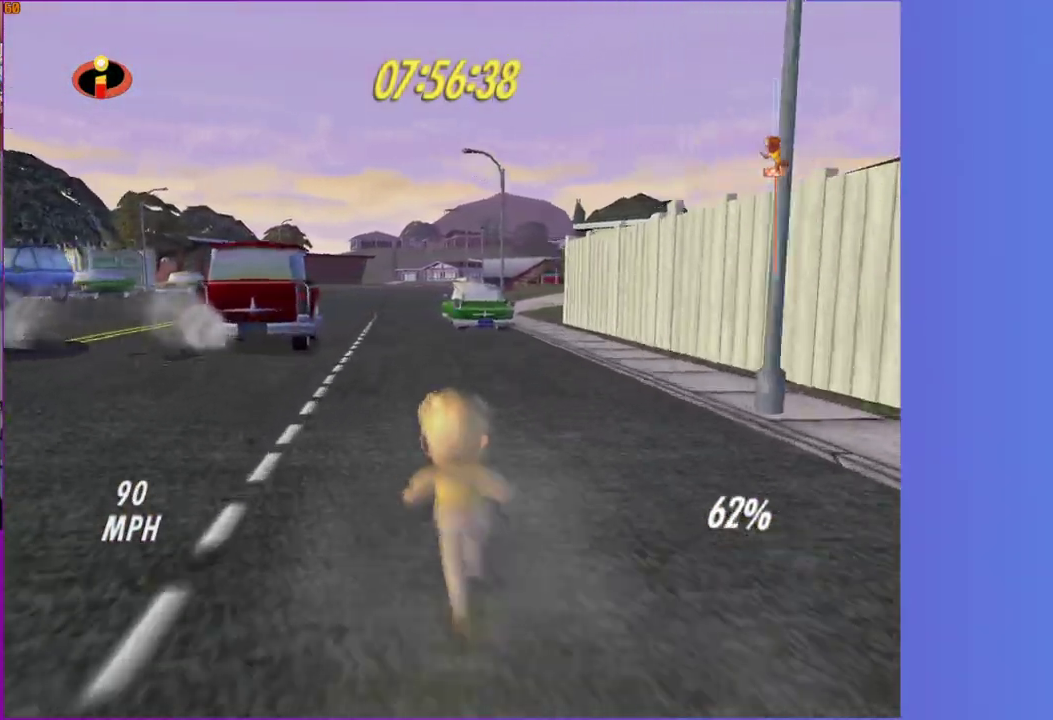
{"buttons": [], "left_stick": "up", "right_stick": "center", "events": [[383, "left_stick", "up"]]}
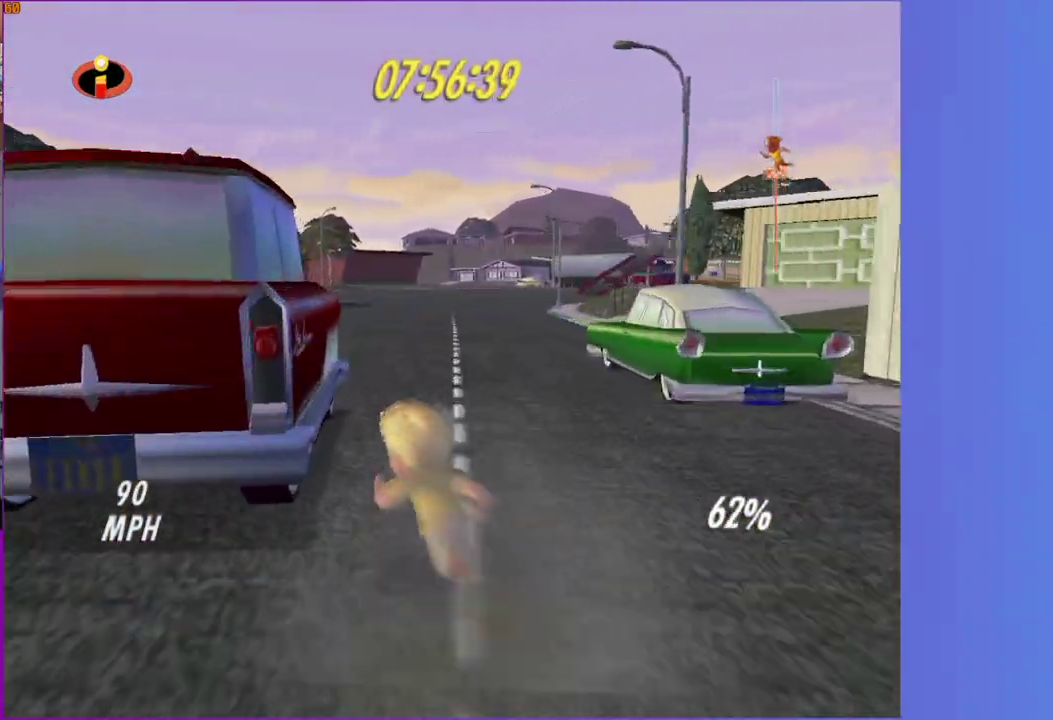
{"buttons": [], "left_stick": "up-right", "right_stick": "center", "events": [[317, "left_stick", "up-right"]]}
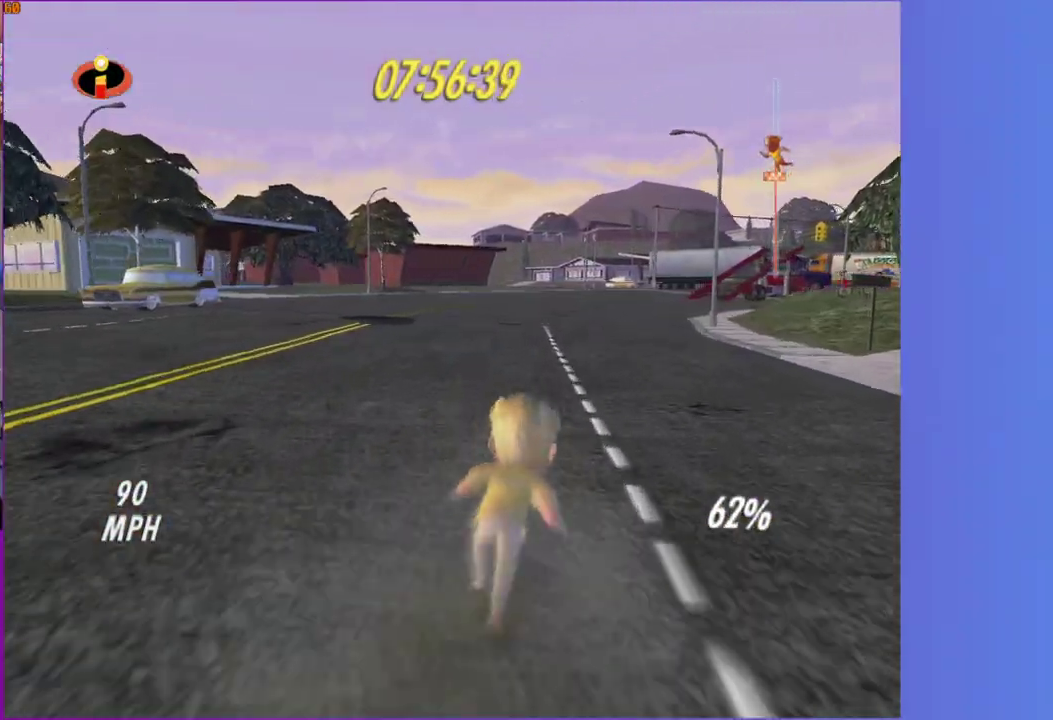
{"buttons": [], "left_stick": "up", "right_stick": "center", "events": [[17, "left_stick", "up"], [133, "left_stick", "up-right"], [267, "left_stick", "up"]]}
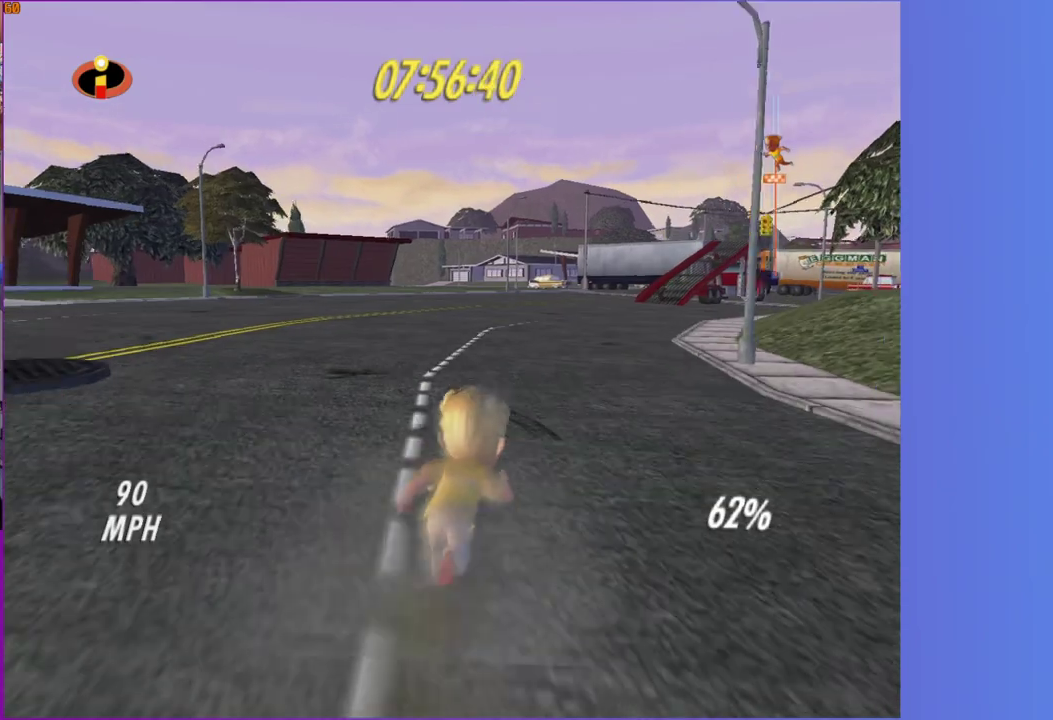
{"buttons": [], "left_stick": "up", "right_stick": "center", "events": [[183, "left_stick", "up-right"], [383, "left_stick", "up"]]}
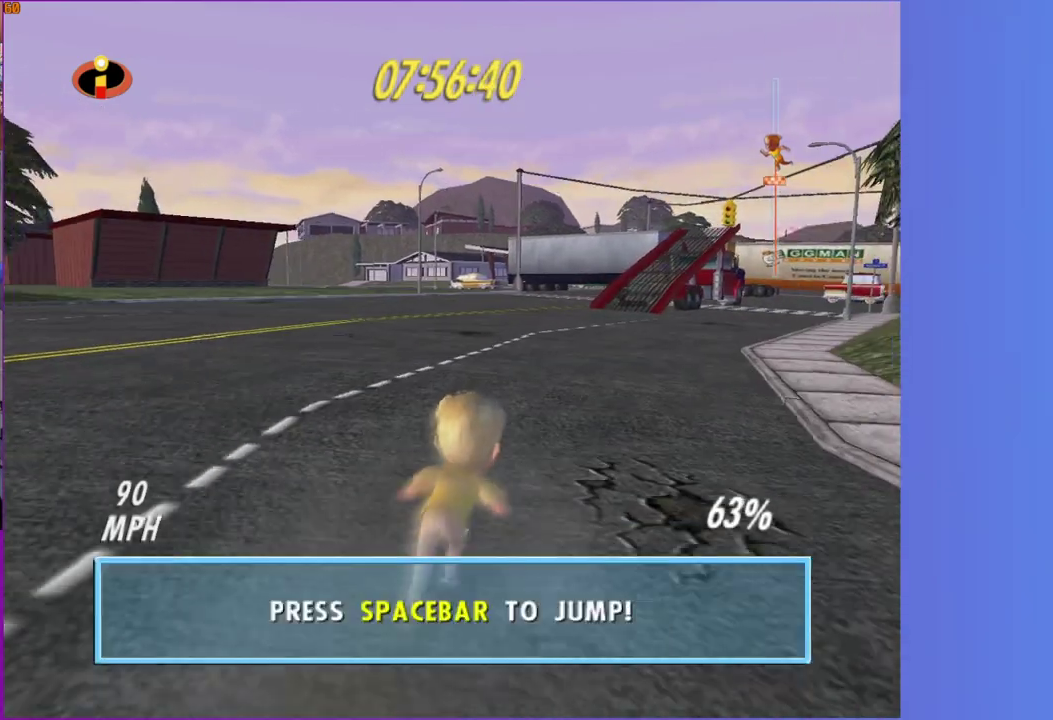
{"buttons": [], "left_stick": "up-right", "right_stick": "center", "events": [[33, "left_stick", "up-right"]]}
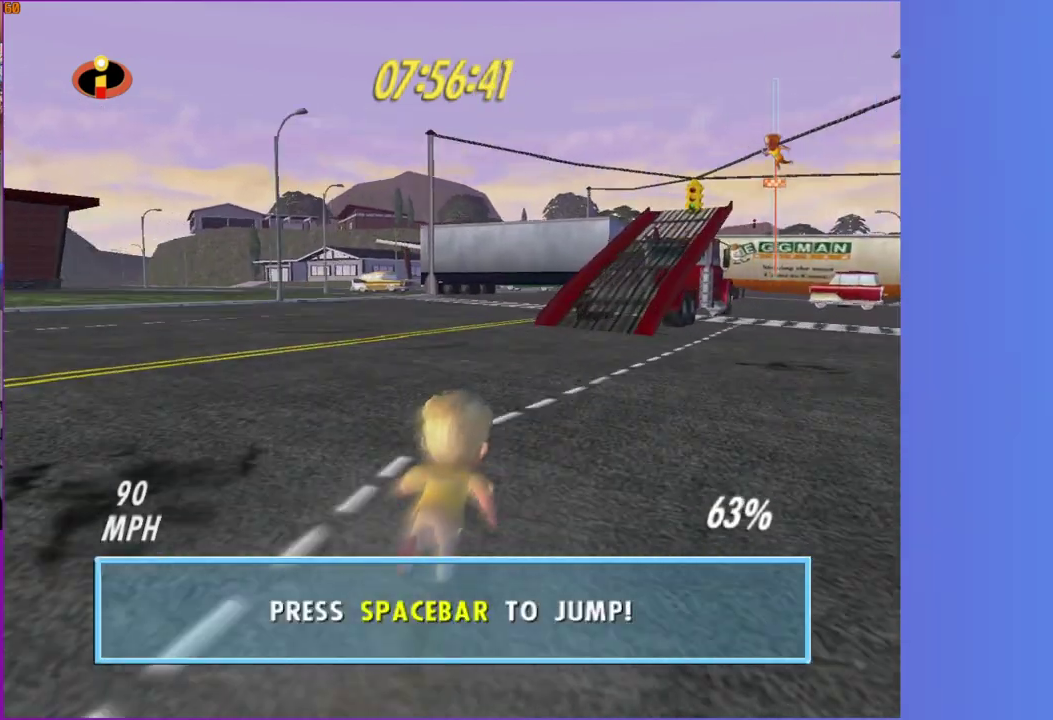
{"buttons": ["Y"], "left_stick": "up-right", "right_stick": "center", "events": [[350, "Y", "down"]]}
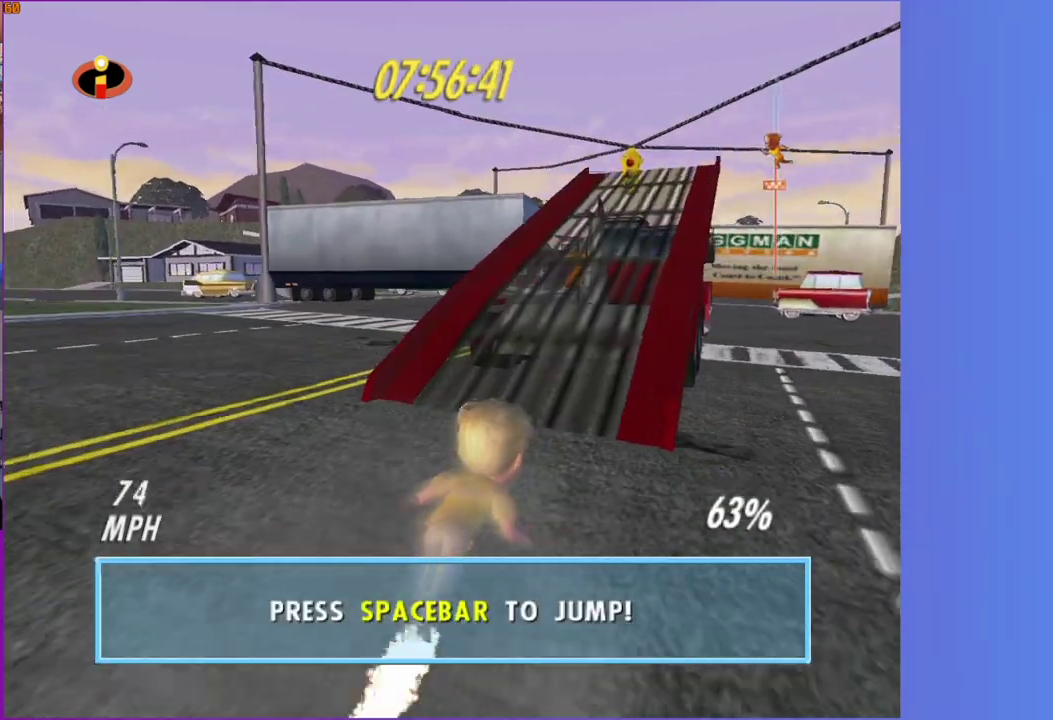
{"buttons": ["Y"], "left_stick": "up", "right_stick": "center", "events": [[383, "left_stick", "up"]]}
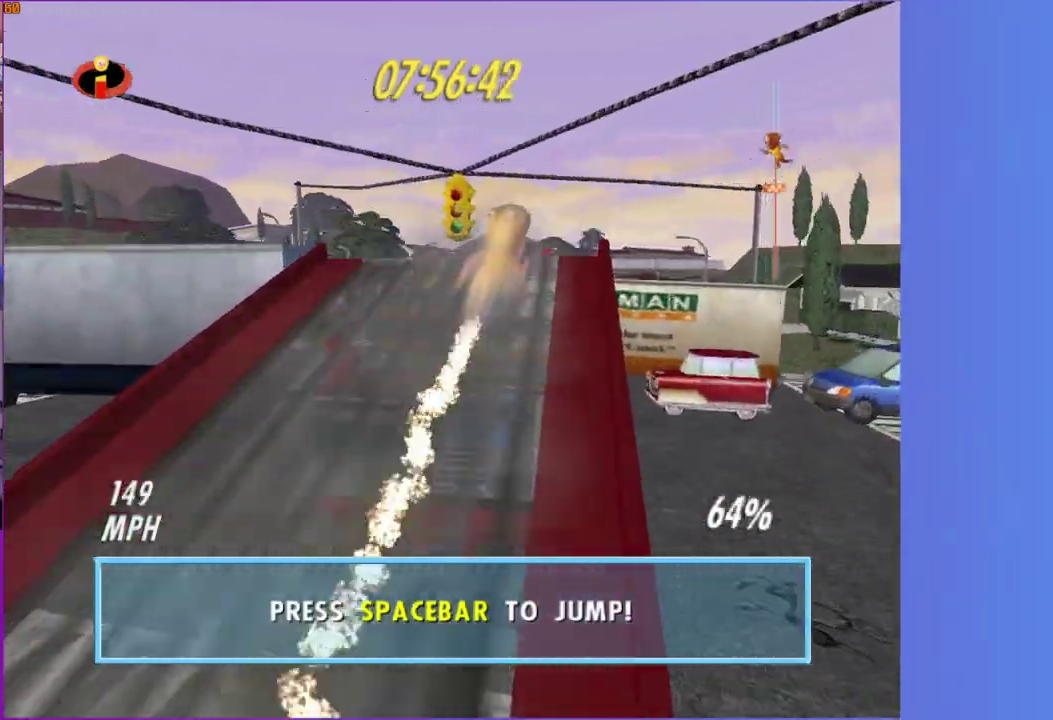
{"buttons": [], "left_stick": "up", "right_stick": "center", "events": [[433, "Y", "up"]]}
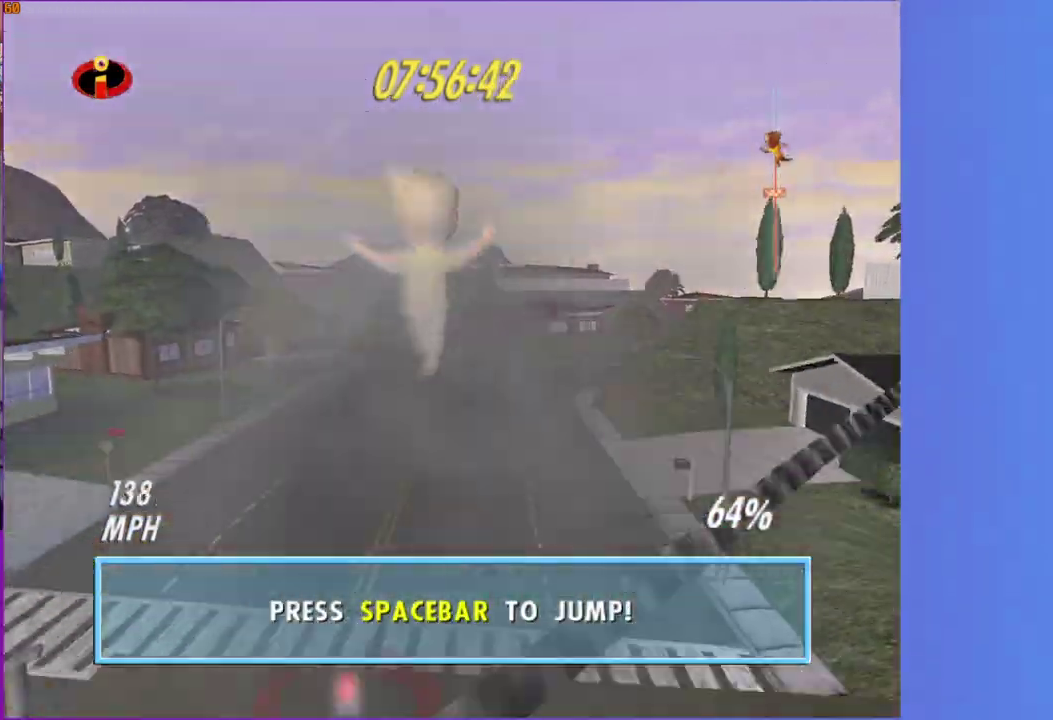
{"buttons": [], "left_stick": "center", "right_stick": "center", "events": [[50, "left_stick", "center"], [200, "left_stick", "up"], [350, "left_stick", "center"]]}
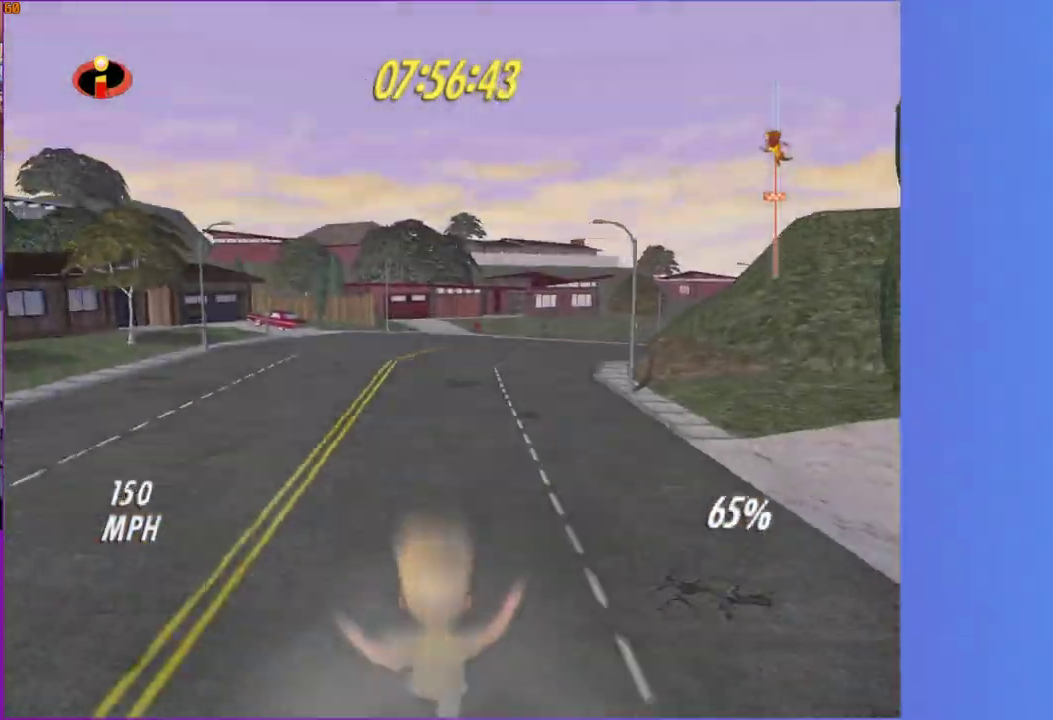
{"buttons": [], "left_stick": "up", "right_stick": "center", "events": [[250, "left_stick", "up"]]}
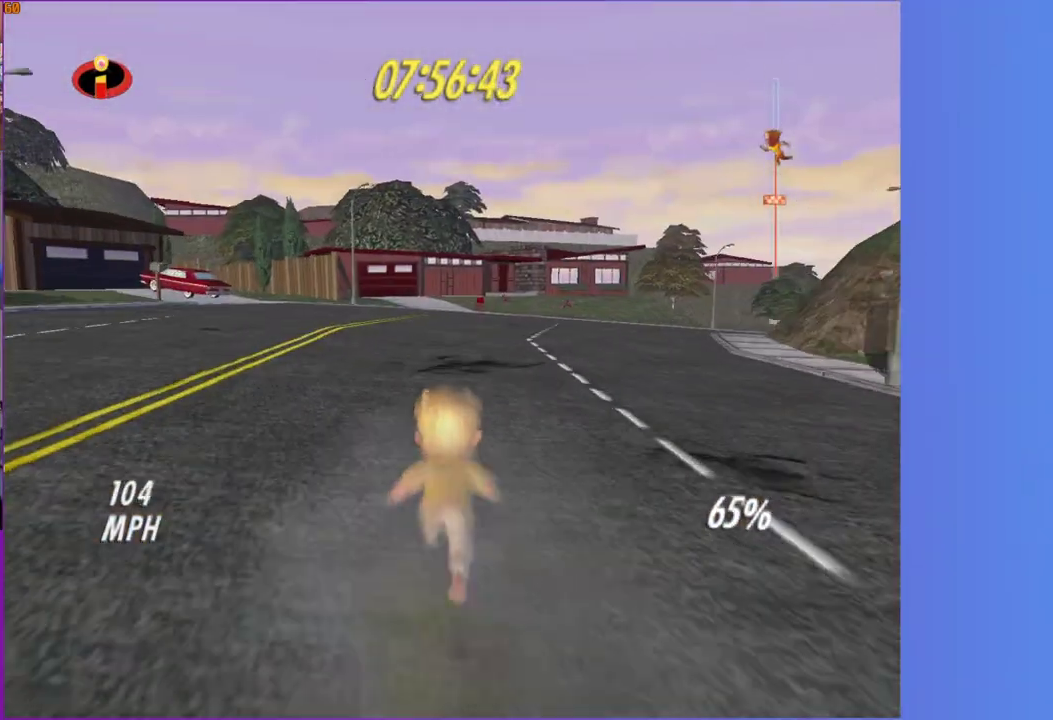
{"buttons": [], "left_stick": "up-right", "right_stick": "center", "events": [[100, "left_stick", "up-right"]]}
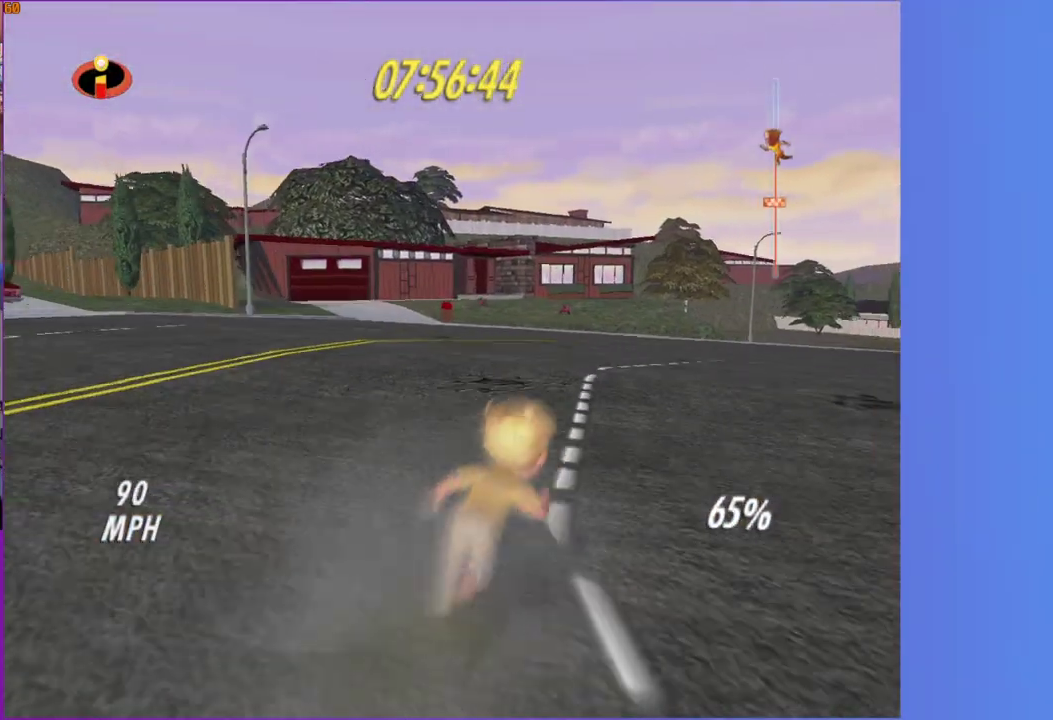
{"buttons": [], "left_stick": "up-right", "right_stick": "center", "events": []}
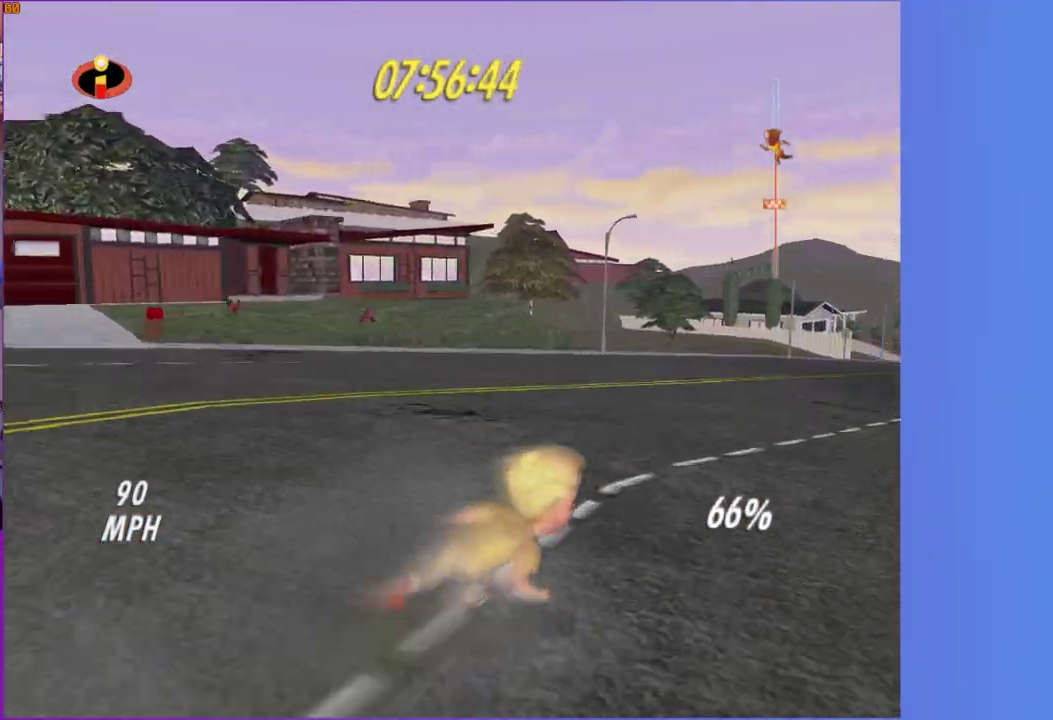
{"buttons": [], "left_stick": "up", "right_stick": "center", "events": [[267, "left_stick", "up"]]}
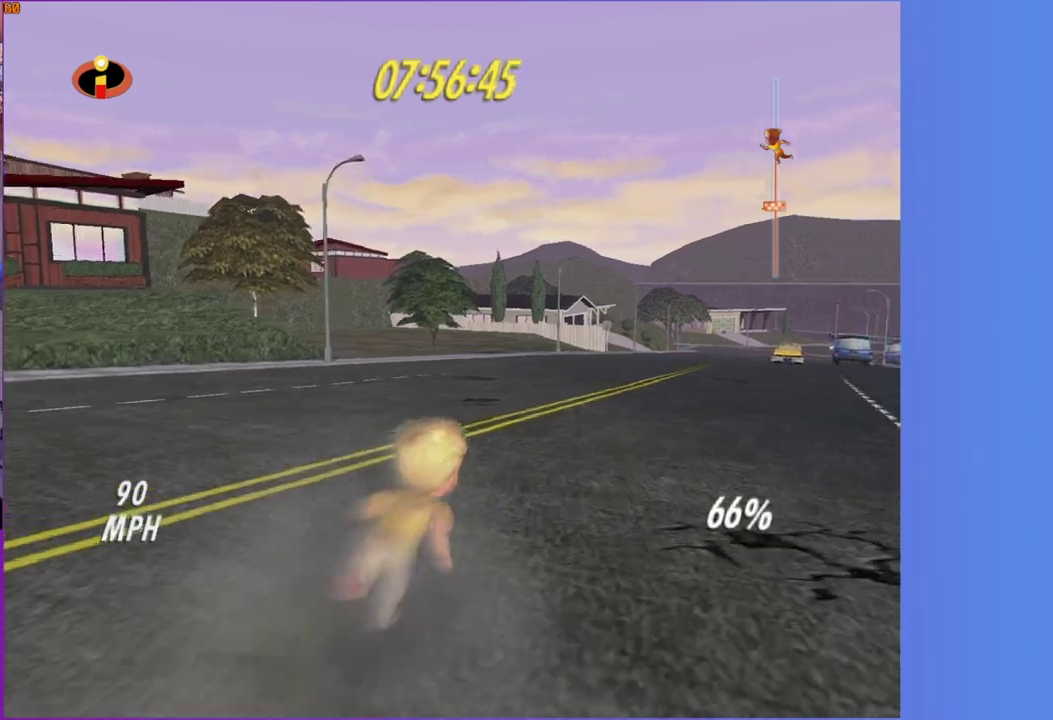
{"buttons": [], "left_stick": "up", "right_stick": "center", "events": [[283, "left_stick", "up-right"], [433, "left_stick", "up"]]}
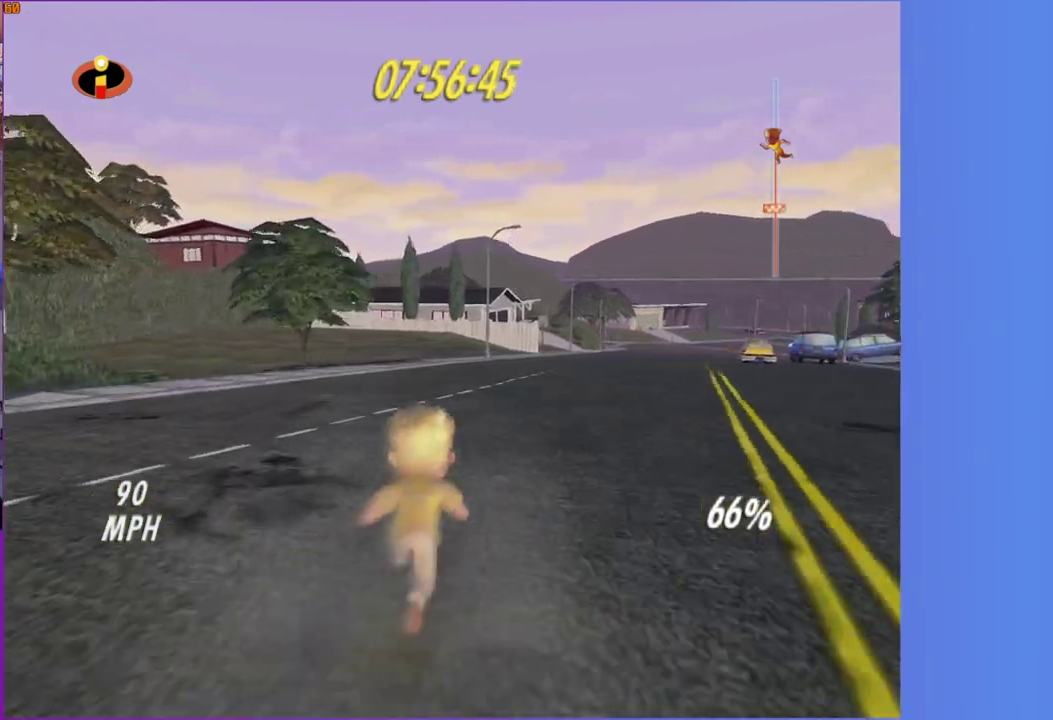
{"buttons": [], "left_stick": "up-right", "right_stick": "center", "events": [[100, "left_stick", "up-right"]]}